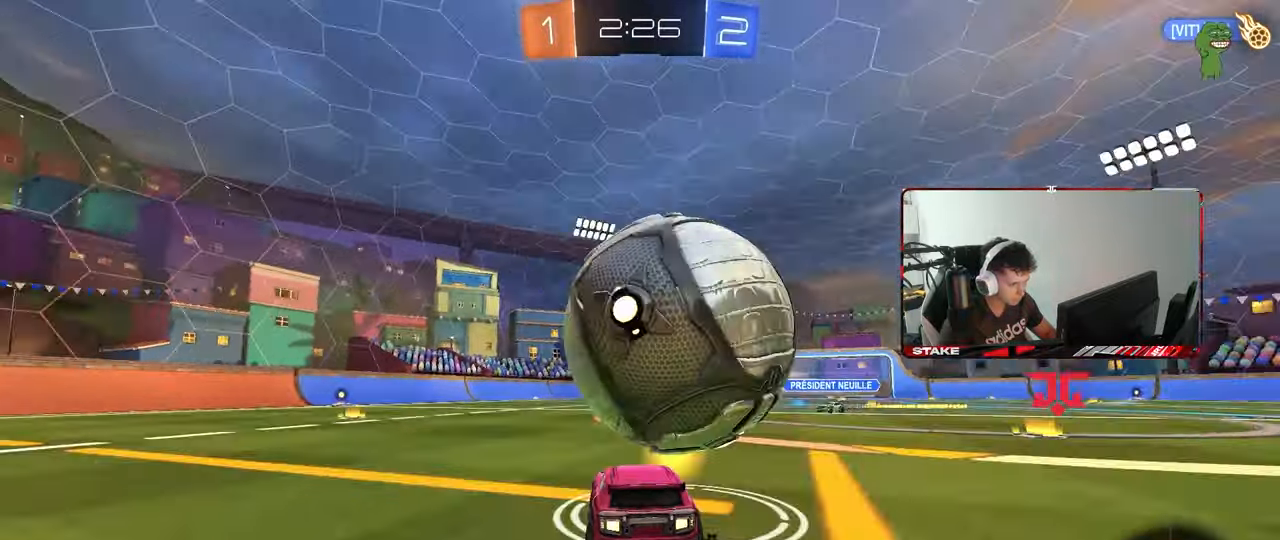
Gameplay with keyboard and mouse; each line is a JSON object with the keys and mouse buttons held at the frame after it. "events" lists presses ("down") and releases ("up") of "1", "2", "3", "4", "5", "a", "alt", "c", "caps_lock", "ctrl", "d", "e", "f", "g", "q", "r", "s", "shift", "space", "t", "tab", "v", "w", "x", "z", "mouse_left", "mouse_wheel" and "mouse_right" between this image and that frame as [ms after this image, input, new state], when the widget could be followed in between. "mouse_left", "mouse_wheel", "mouse_right" = the "left", "wheel", "right" buttons of the "mouse" list. No other keys are recorded. "wheel" means that the mouse wheel is clicked or scrolled. "mouse_move" is the direction in which the mouse moves at that frame (one of eight, or "still"), when it could be read.
{"keys": ["d"], "mouse": [], "mouse_move": "still", "events": [[33, "space", "up"], [83, "w", "down"], [133, "d", "up"], [317, "a", "down"], [417, "mouse_left", "down"], [467, "a", "up"], [500, "d", "down"], [500, "mouse_left", "up"], [500, "w", "up"]]}
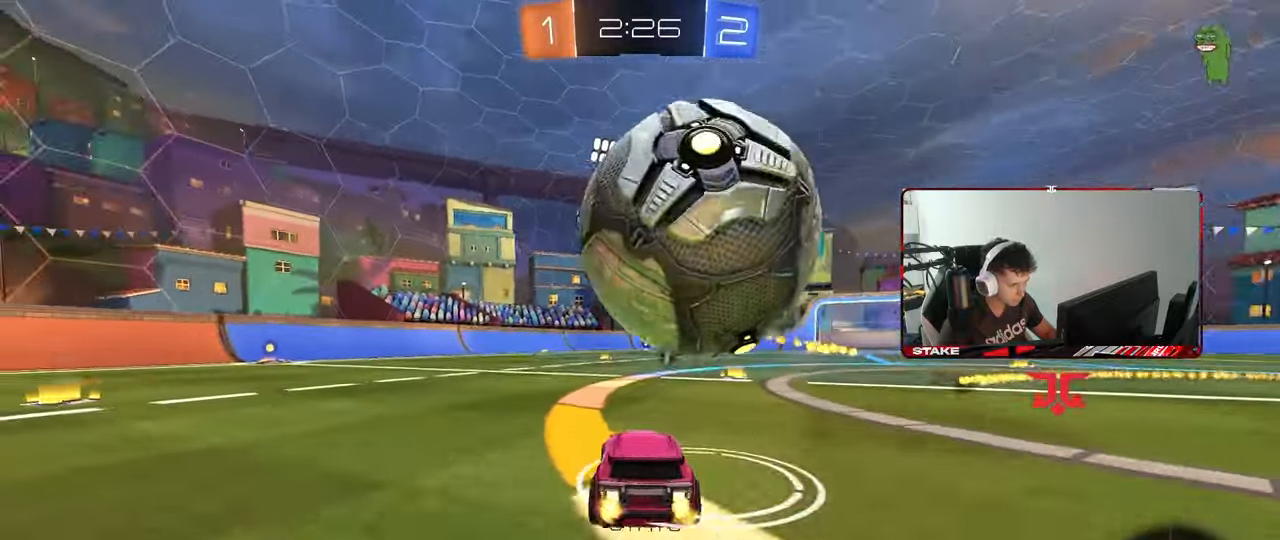
{"keys": ["a", "w"], "mouse": [], "mouse_move": "still", "events": [[100, "a", "down"], [100, "d", "up"], [100, "s", "down"], [200, "a", "up"], [200, "s", "up"], [233, "space", "down"], [283, "a", "down"], [333, "w", "down"], [383, "shift", "down"], [383, "space", "up"], [467, "shift", "up"]]}
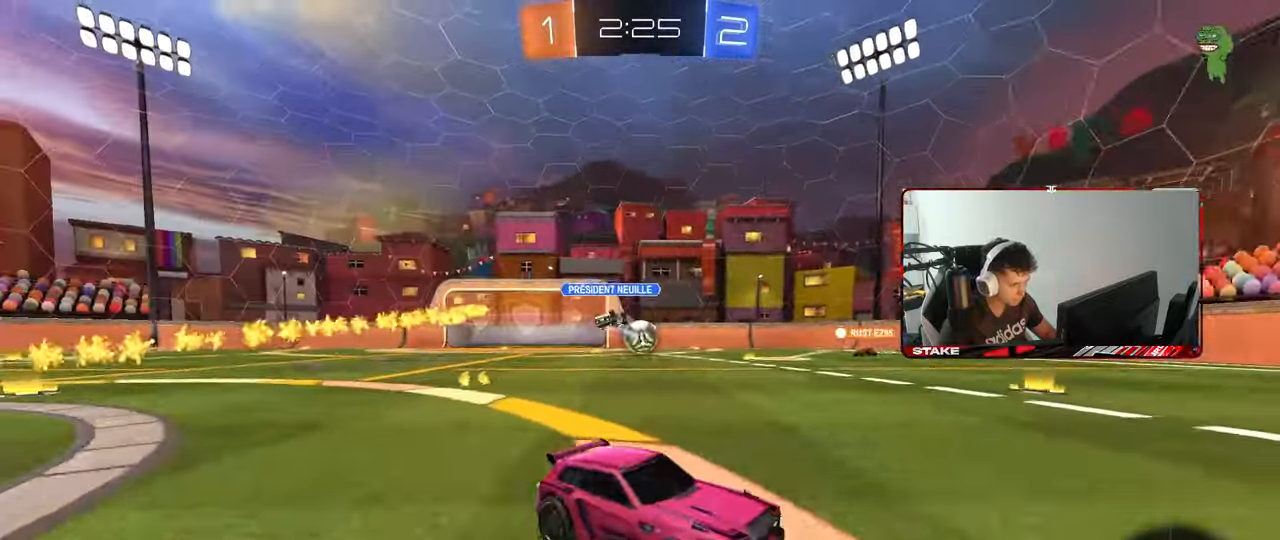
{"keys": ["d", "space", "w"], "mouse": [], "mouse_move": "still", "events": [[250, "a", "up"], [350, "a", "down"], [400, "a", "up"], [433, "space", "down"], [433, "w", "up"], [483, "d", "down"], [483, "w", "down"]]}
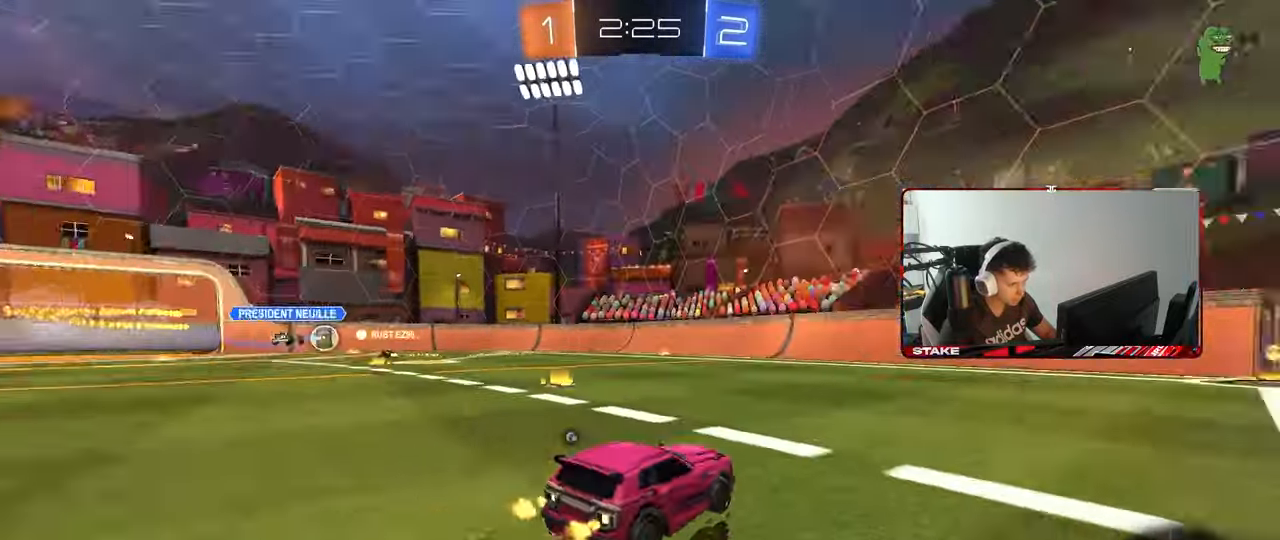
{"keys": ["space", "w"], "mouse": ["right"], "mouse_move": "still", "events": [[83, "space", "up"], [183, "d", "up"], [317, "mouse_left", "down"], [367, "mouse_right", "down"], [450, "mouse_right", "up"], [500, "mouse_left", "up"], [500, "mouse_right", "down"], [500, "space", "down"]]}
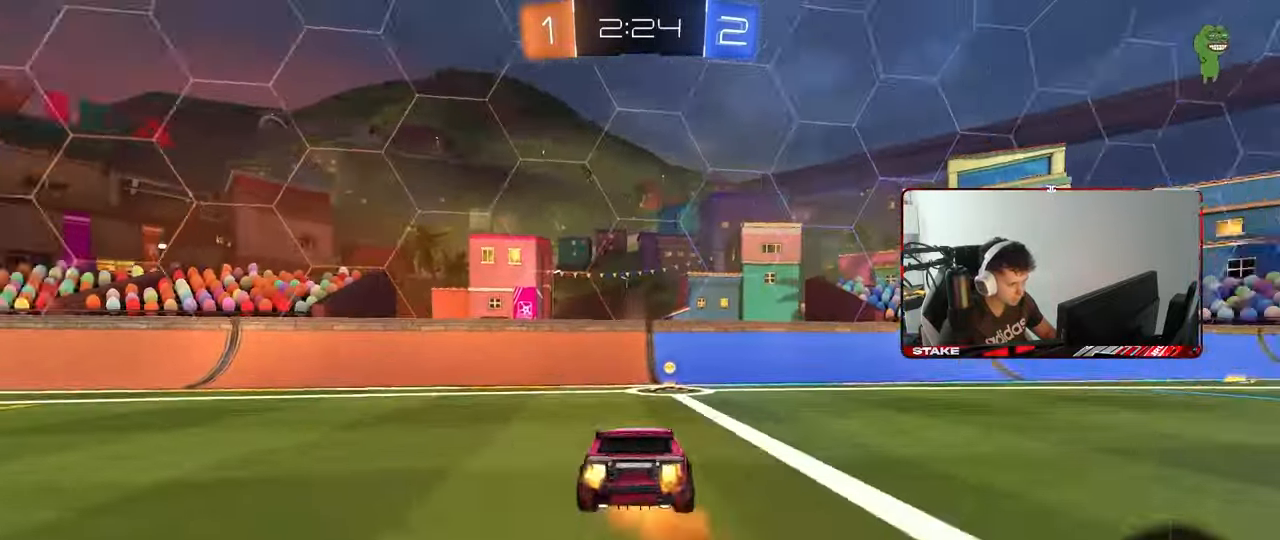
{"keys": ["d", "s", "shift"], "mouse": [], "mouse_move": "still", "events": [[50, "d", "down"], [100, "shift", "down"], [150, "mouse_right", "up"], [150, "s", "down"], [150, "space", "up"], [150, "w", "up"], [383, "s", "up"], [483, "s", "down"]]}
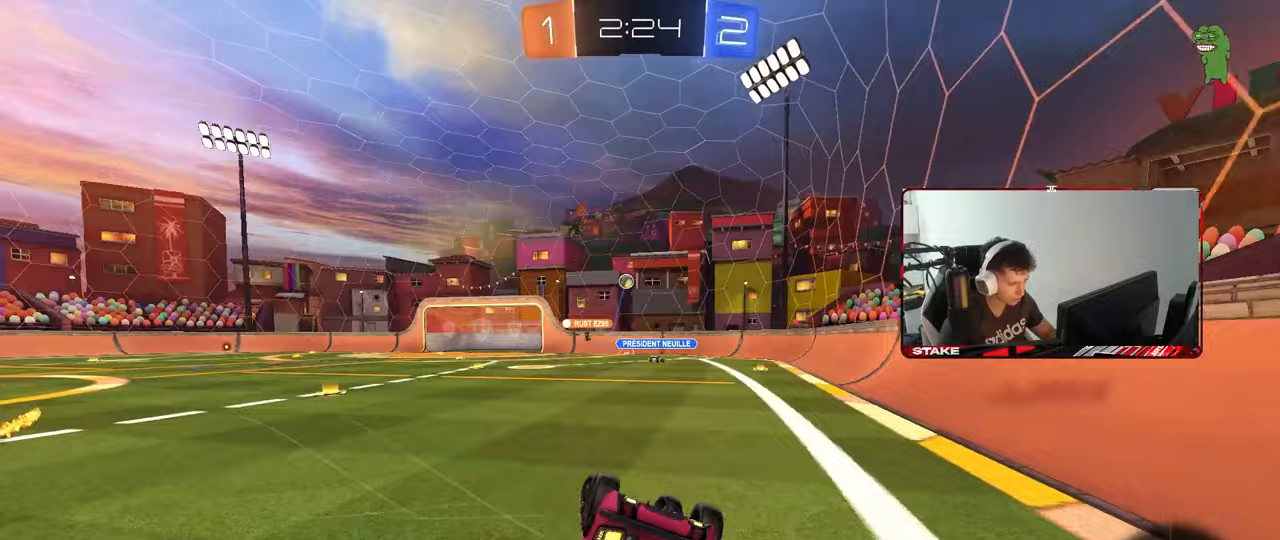
{"keys": ["a", "w"], "mouse": ["left"], "mouse_move": "still", "events": [[167, "s", "up"], [167, "shift", "up"], [300, "w", "down"], [350, "d", "up"], [350, "mouse_left", "down"], [433, "a", "down"]]}
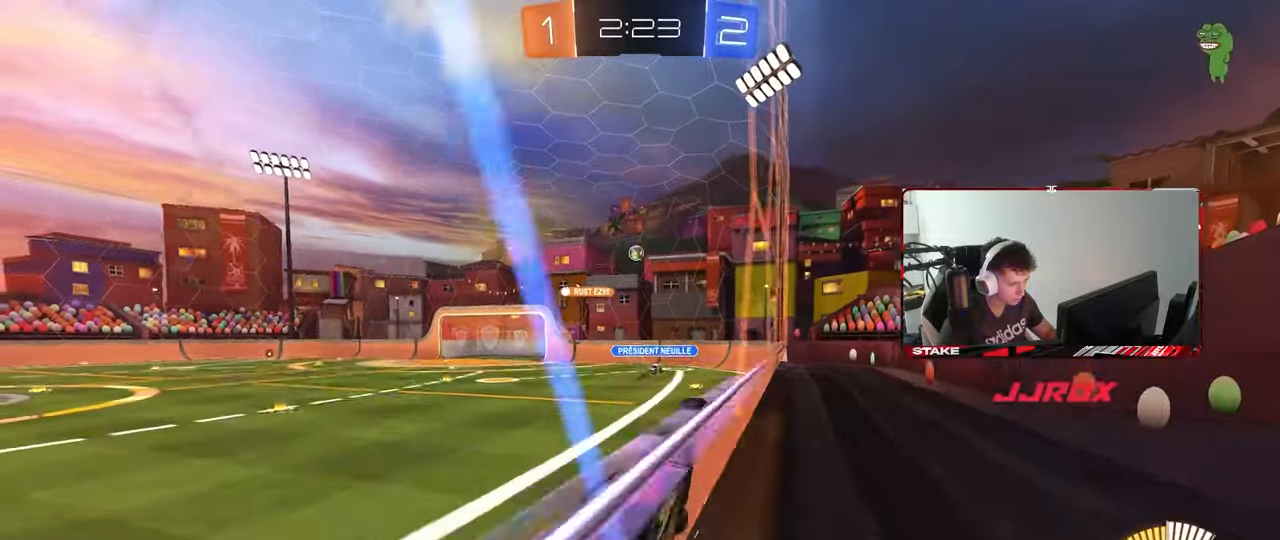
{"keys": ["a", "w"], "mouse": [], "mouse_move": "still", "events": [[133, "a", "up"], [133, "mouse_left", "up"], [233, "a", "down"], [417, "shift", "down"], [500, "shift", "up"]]}
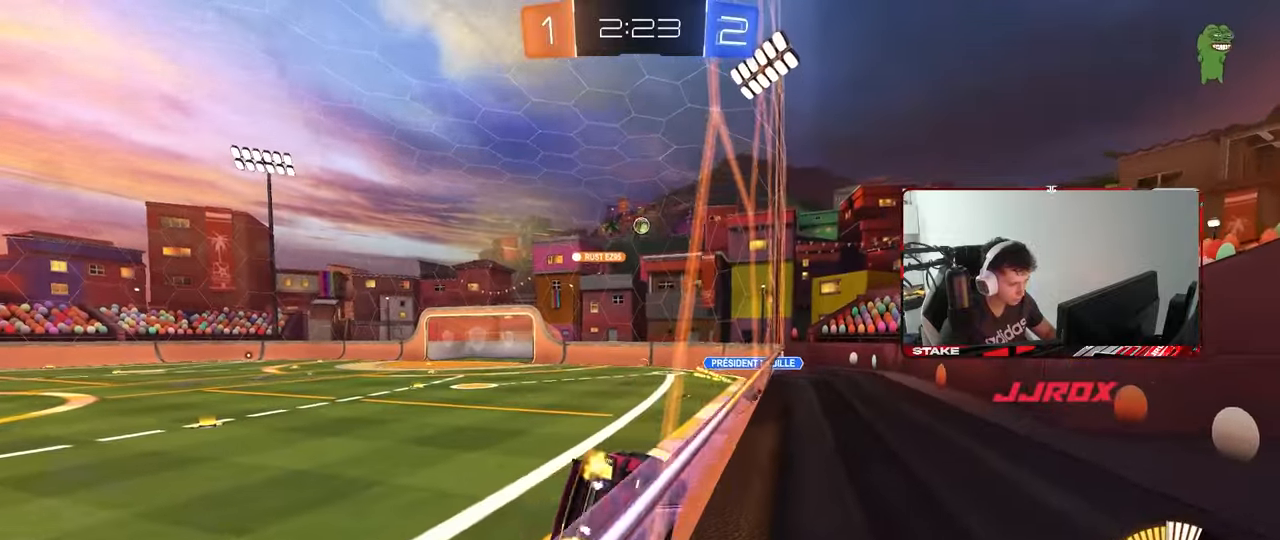
{"keys": ["a", "w"], "mouse": [], "mouse_move": "up-right", "events": [[50, "a", "up"], [50, "d", "down"], [100, "mouse_right", "down"], [100, "w", "up"], [150, "s", "down"], [183, "shift", "down"], [333, "mouse_right", "up"], [333, "s", "up"], [383, "shift", "up"], [433, "a", "down"], [433, "d", "up"], [433, "w", "down"]]}
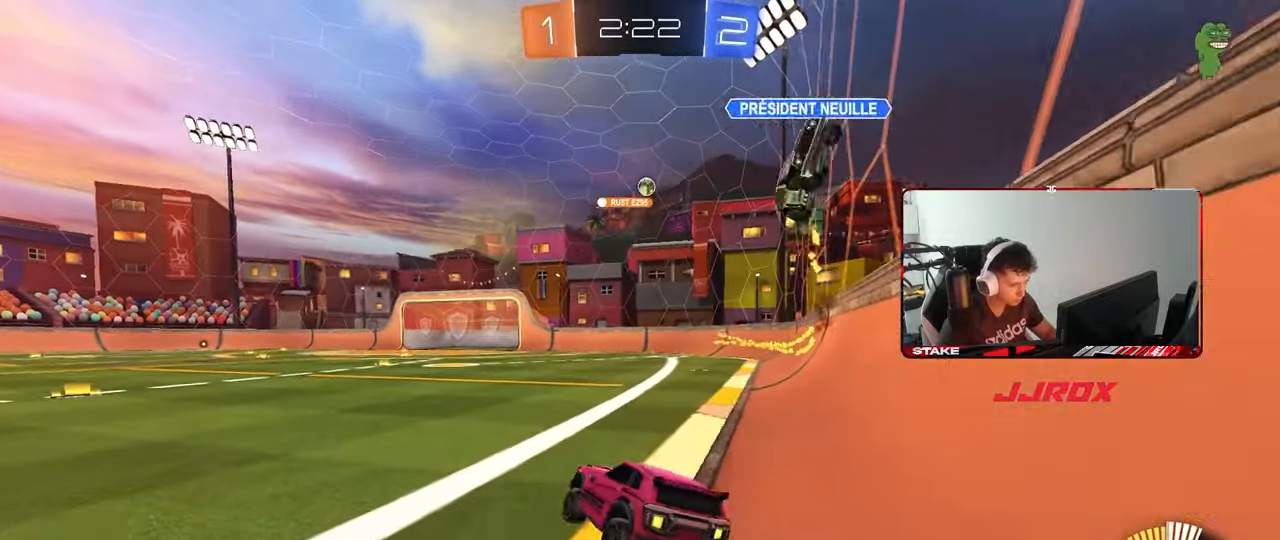
{"keys": [], "mouse": [], "mouse_move": "still", "events": [[17, "mouse_right", "down"], [117, "shift", "down"], [167, "mouse_right", "up"], [217, "a", "up"], [217, "d", "down"], [217, "mouse_right", "down"], [250, "mouse_right", "up"], [350, "w", "up"], [400, "d", "up"], [483, "shift", "up"]]}
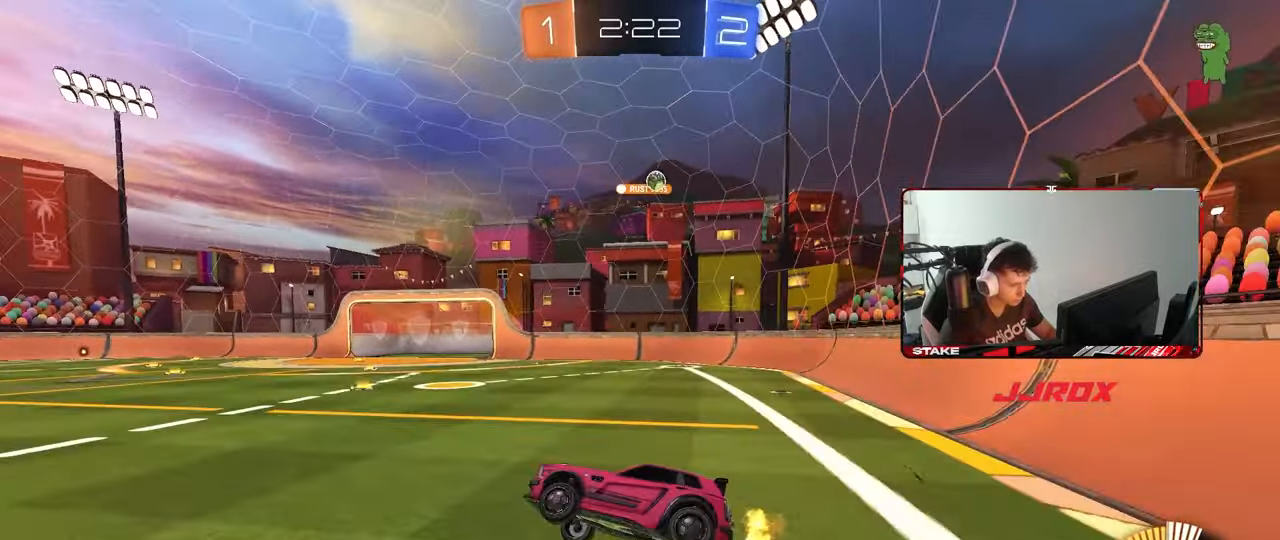
{"keys": ["d"], "mouse": [], "mouse_move": "still", "events": [[33, "d", "down"], [133, "a", "down"], [133, "d", "up"], [183, "s", "down"], [183, "shift", "down"], [367, "a", "up"], [367, "s", "up"], [367, "shift", "up"], [417, "d", "down"]]}
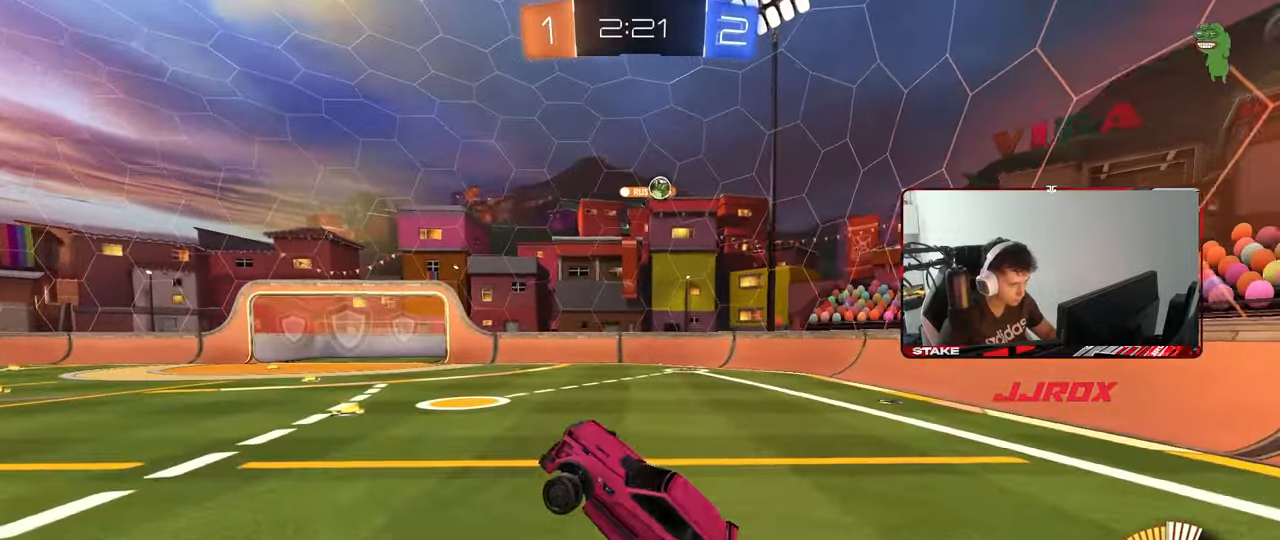
{"keys": ["d", "w"], "mouse": ["right"], "mouse_move": "still", "events": [[100, "a", "down"], [100, "d", "up"], [100, "shift", "down"], [150, "a", "up"], [150, "shift", "up"], [150, "w", "down"], [333, "mouse_right", "down"], [433, "d", "down"]]}
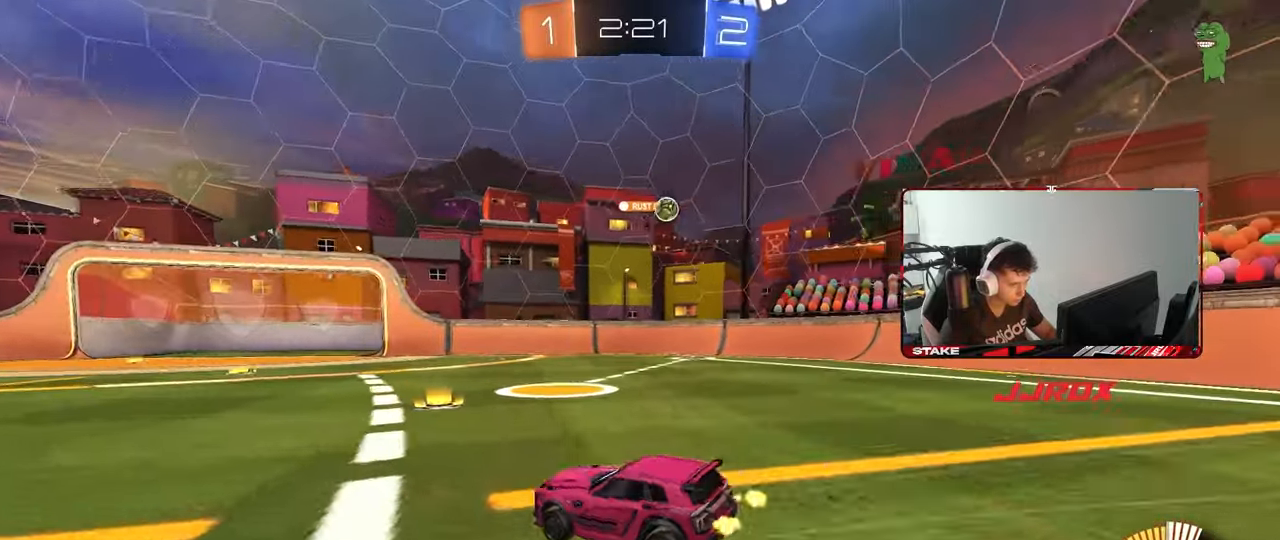
{"keys": ["a", "w"], "mouse": [], "mouse_move": "still", "events": [[17, "mouse_right", "up"], [200, "d", "up"], [300, "a", "down"], [350, "mouse_left", "down"], [483, "mouse_left", "up"]]}
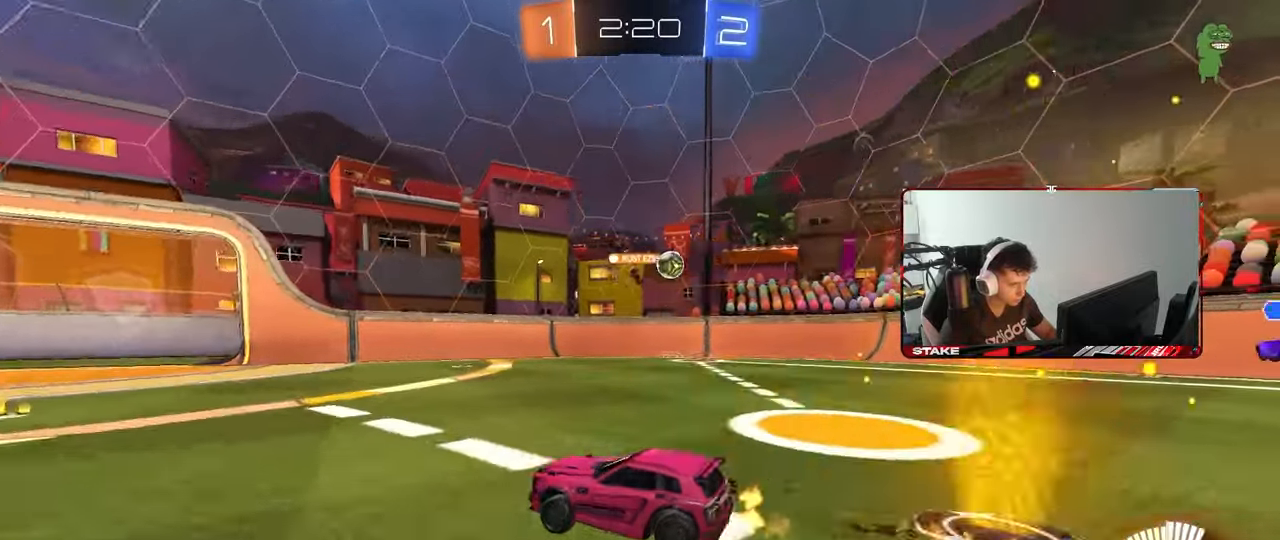
{"keys": ["w"], "mouse": [], "mouse_move": "still", "events": [[33, "a", "up"], [317, "d", "down"], [450, "d", "up"]]}
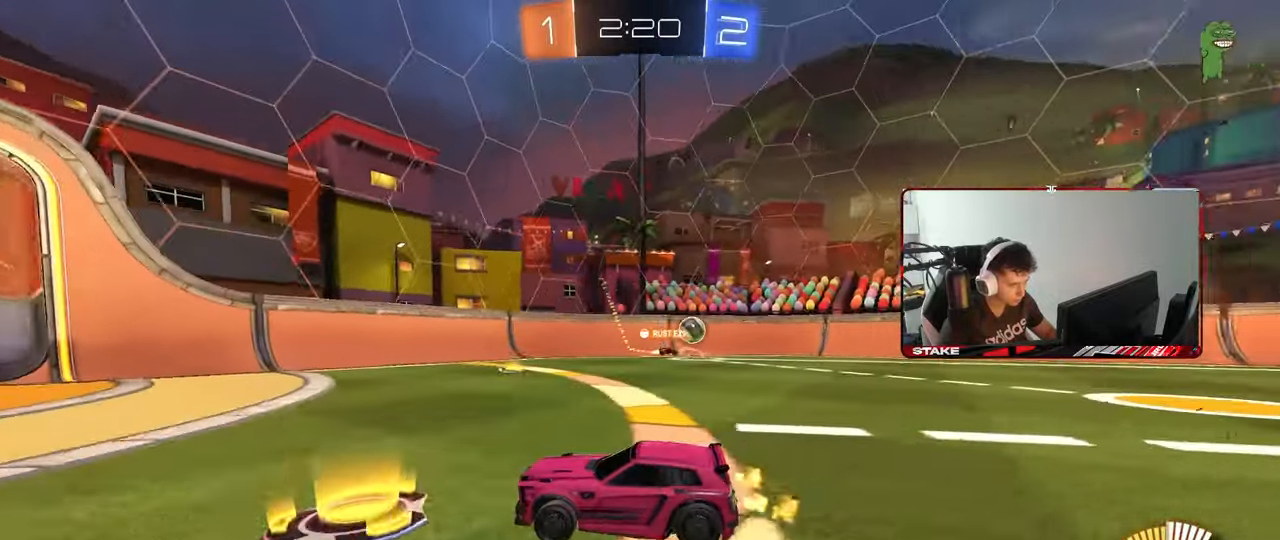
{"keys": ["d", "w"], "mouse": [], "mouse_move": "still", "events": [[233, "d", "down"], [233, "shift", "down"], [383, "shift", "up"]]}
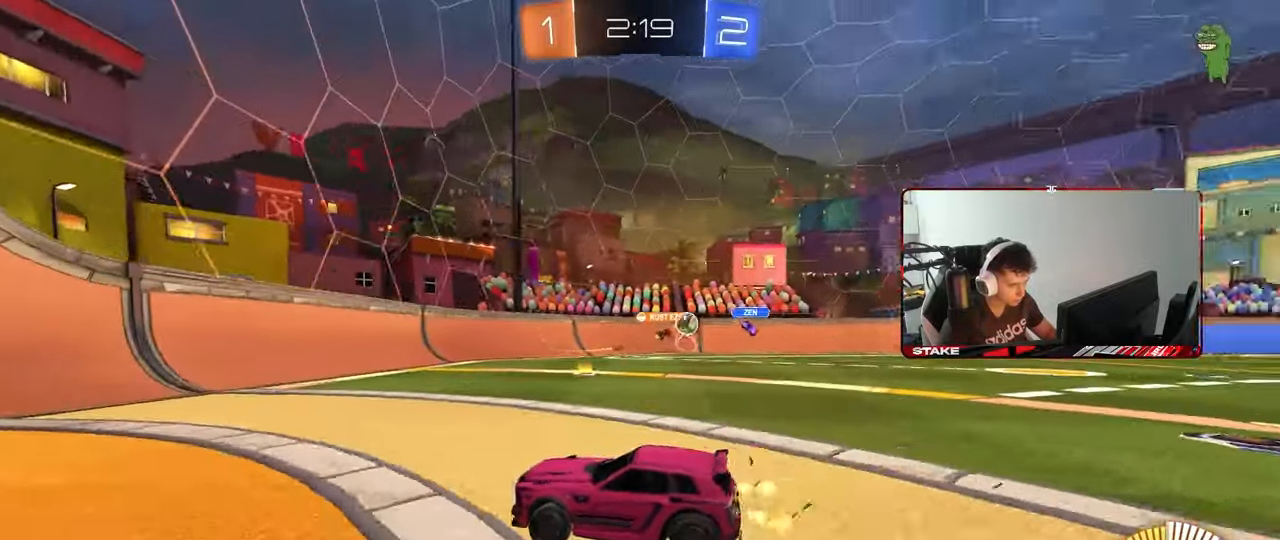
{"keys": ["a", "shift", "w"], "mouse": [], "mouse_move": "still", "events": [[167, "shift", "down"], [217, "shift", "up"], [400, "a", "down"], [400, "d", "up"], [483, "shift", "down"]]}
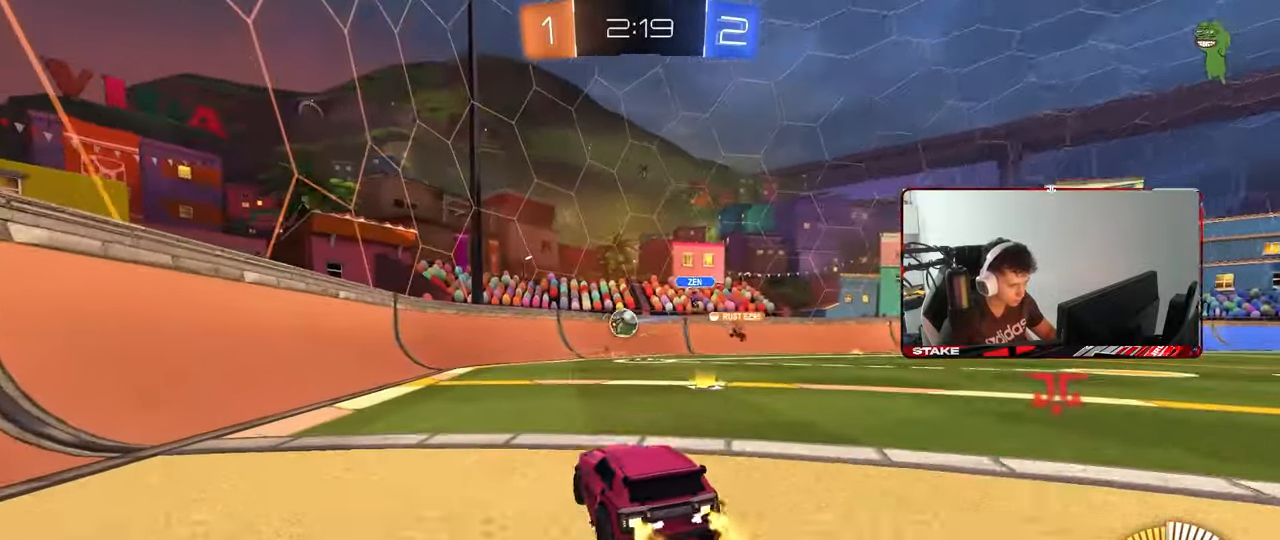
{"keys": [], "mouse": ["left"], "mouse_move": "still", "events": [[83, "shift", "up"], [183, "a", "up"], [183, "d", "down"], [267, "mouse_left", "down"], [317, "d", "up"], [417, "a", "down"], [500, "a", "up"], [500, "w", "up"]]}
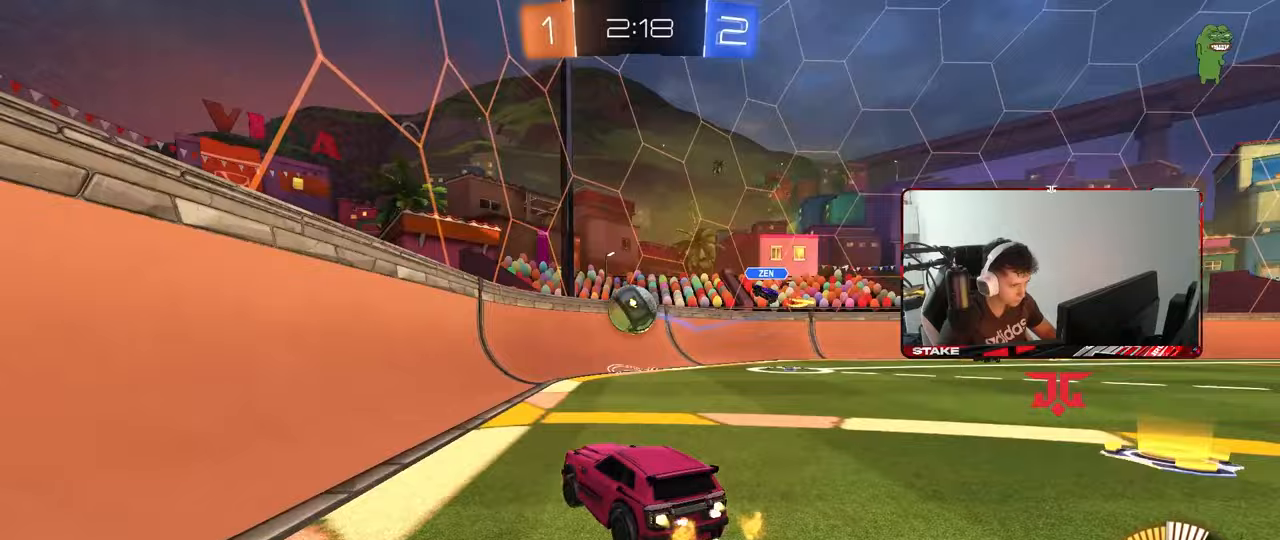
{"keys": ["d", "w"], "mouse": ["left"], "mouse_move": "still", "events": [[100, "d", "down"], [150, "mouse_right", "down"], [200, "shift", "down"], [233, "s", "down"], [333, "mouse_right", "up"], [333, "s", "up"], [383, "d", "up"], [383, "shift", "up"], [433, "d", "down"], [467, "w", "down"]]}
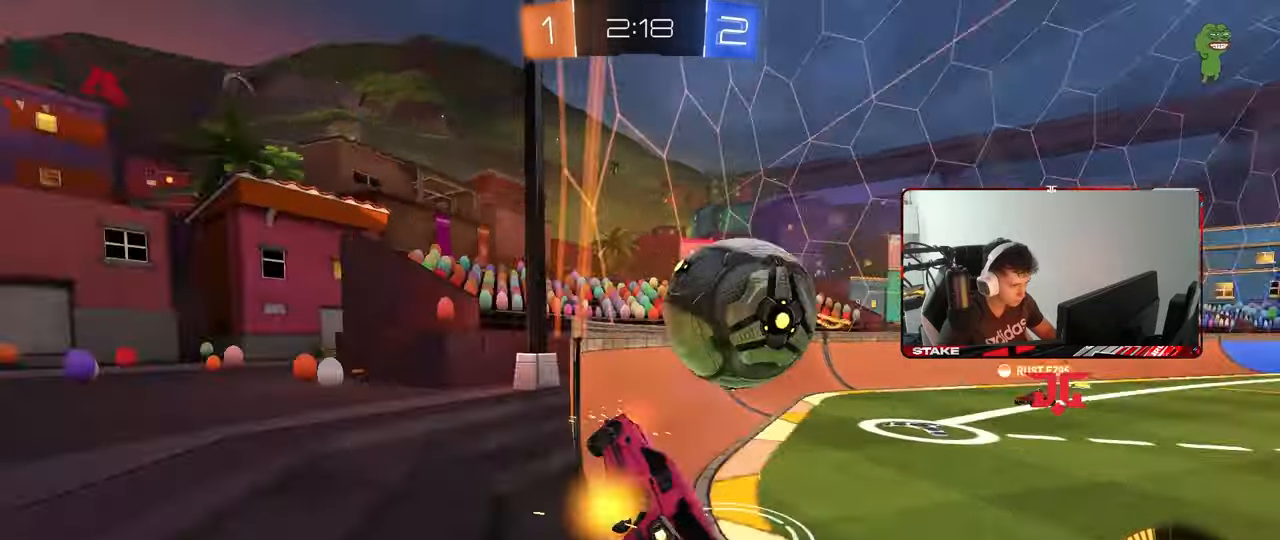
{"keys": ["d", "shift", "w"], "mouse": [], "mouse_move": "still", "events": [[167, "d", "up"], [217, "a", "down"], [250, "a", "up"], [250, "d", "down"], [300, "mouse_left", "up"], [450, "shift", "down"]]}
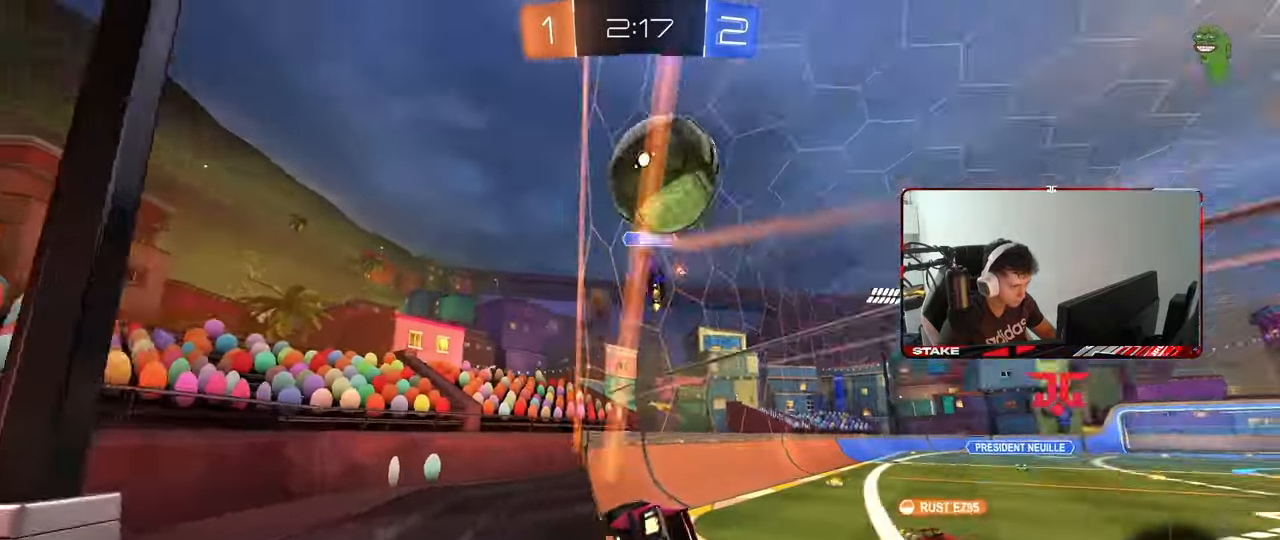
{"keys": ["d", "w"], "mouse": [], "mouse_move": "still", "events": [[33, "shift", "up"], [133, "w", "up"], [183, "s", "down"], [317, "s", "up"], [417, "shift", "down"], [450, "w", "down"], [500, "shift", "up"]]}
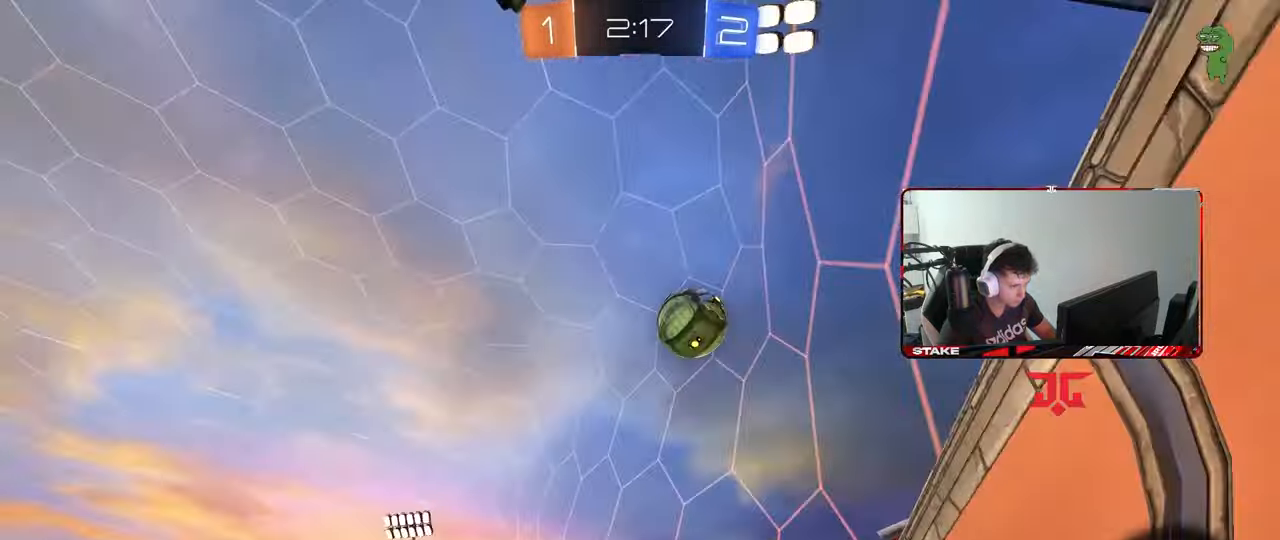
{"keys": ["d", "shift", "w"], "mouse": [], "mouse_move": "still", "events": [[100, "d", "up"], [150, "a", "down"], [283, "a", "up"], [383, "d", "down"], [467, "shift", "down"]]}
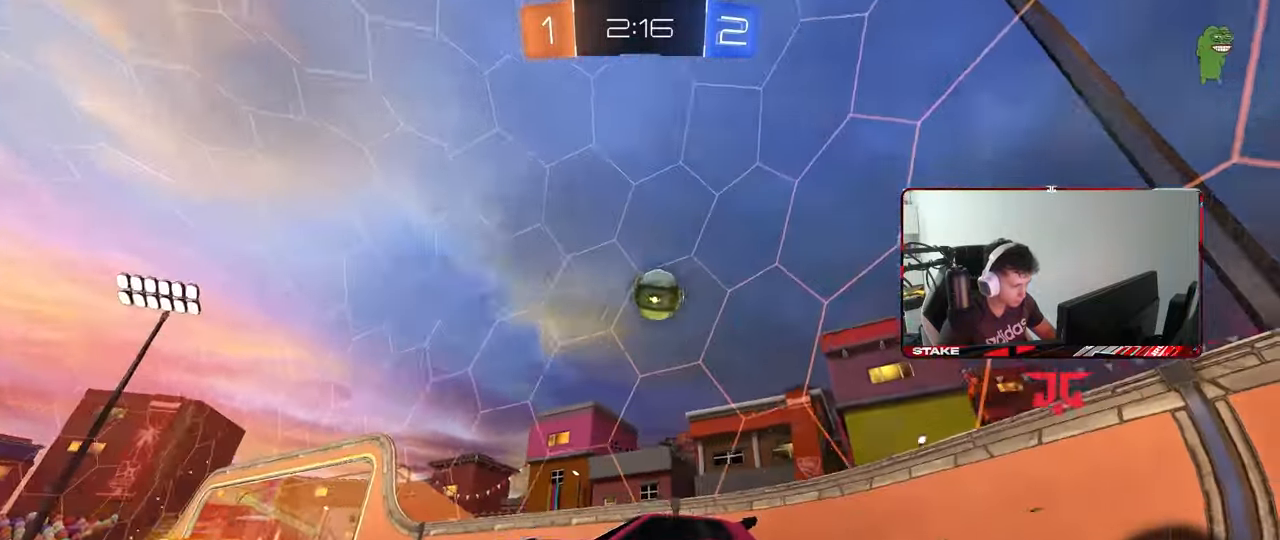
{"keys": ["d", "w"], "mouse": [], "mouse_move": "still", "events": [[67, "shift", "up"], [117, "d", "up"], [350, "d", "down"]]}
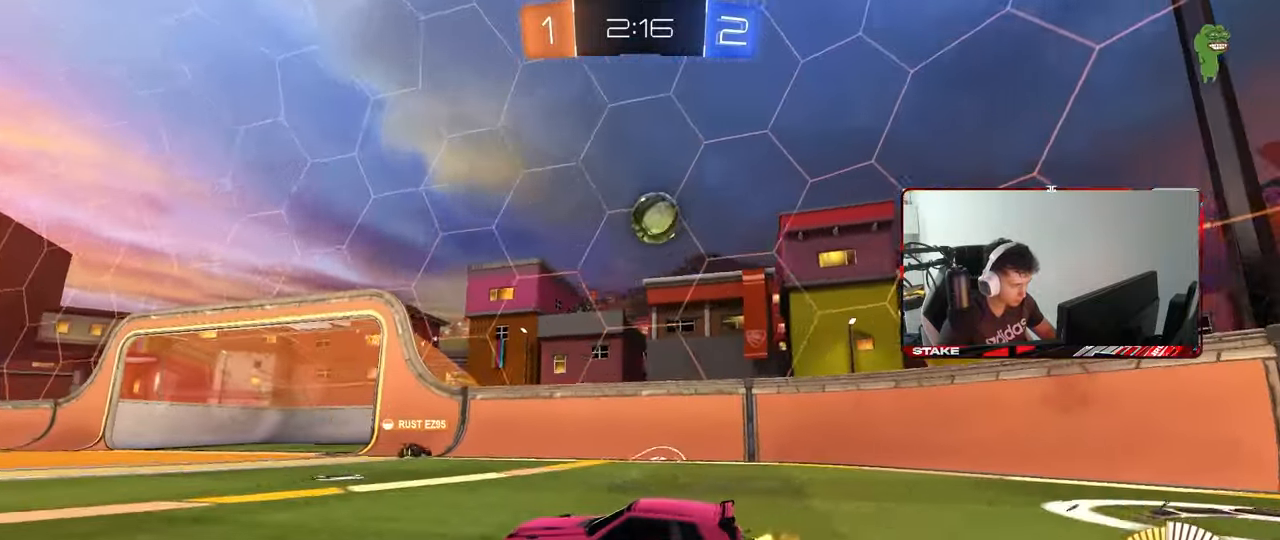
{"keys": ["w"], "mouse": [], "mouse_move": "still", "events": [[33, "d", "up"], [183, "d", "down"], [317, "d", "up"]]}
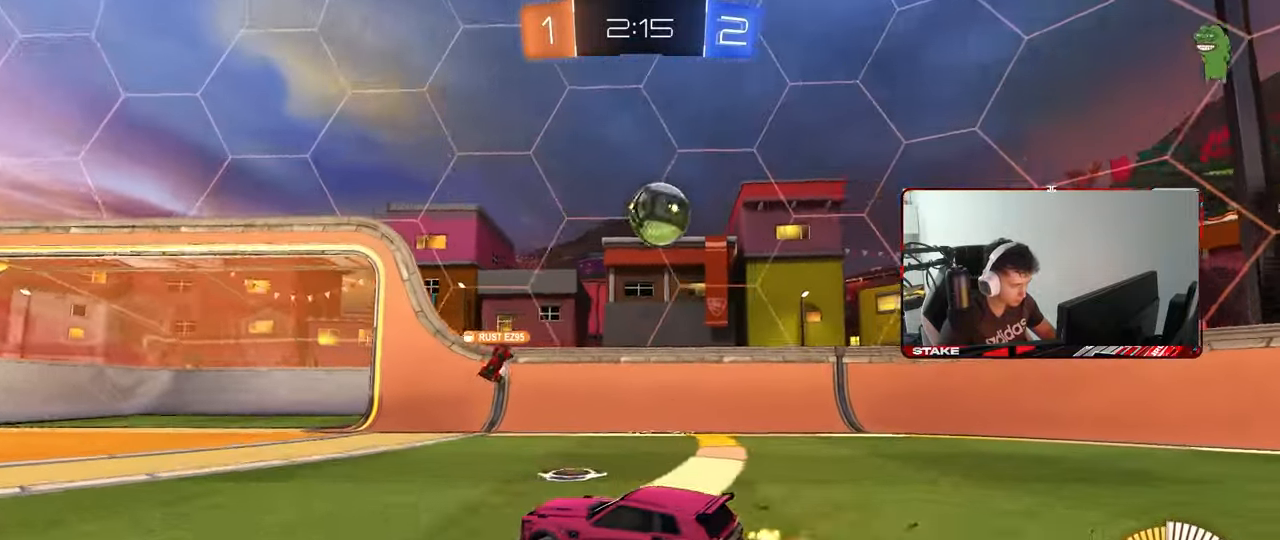
{"keys": ["w"], "mouse": [], "mouse_move": "still", "events": []}
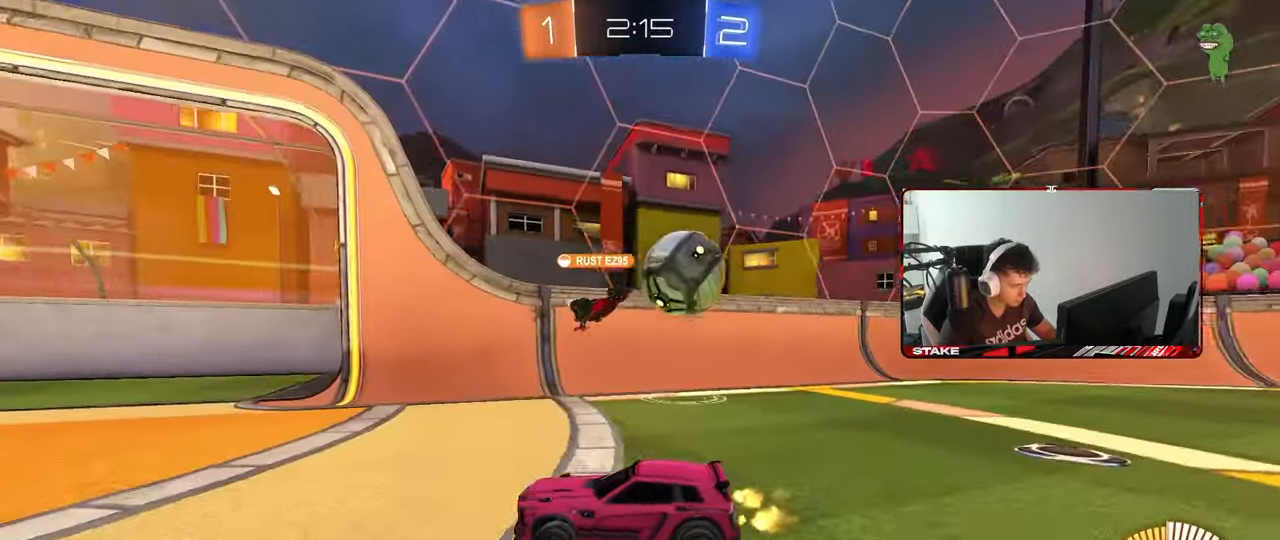
{"keys": ["d", "shift", "w"], "mouse": [], "mouse_move": "still", "events": [[67, "a", "down"], [350, "a", "up"], [400, "d", "down"], [433, "shift", "down"]]}
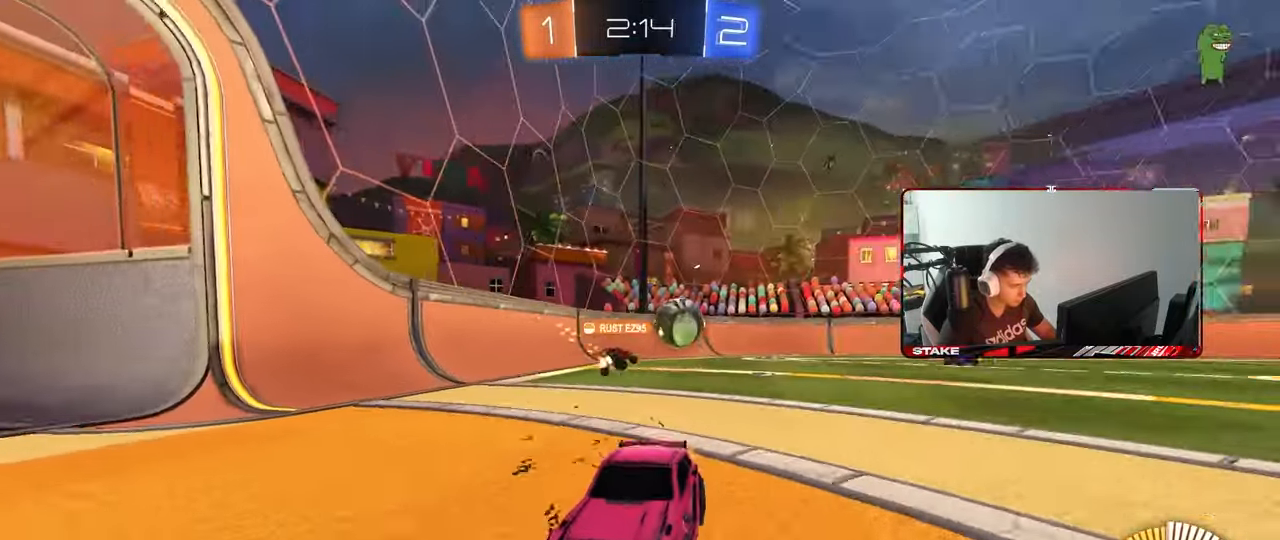
{"keys": ["d", "w"], "mouse": [], "mouse_move": "still", "events": [[183, "shift", "up"]]}
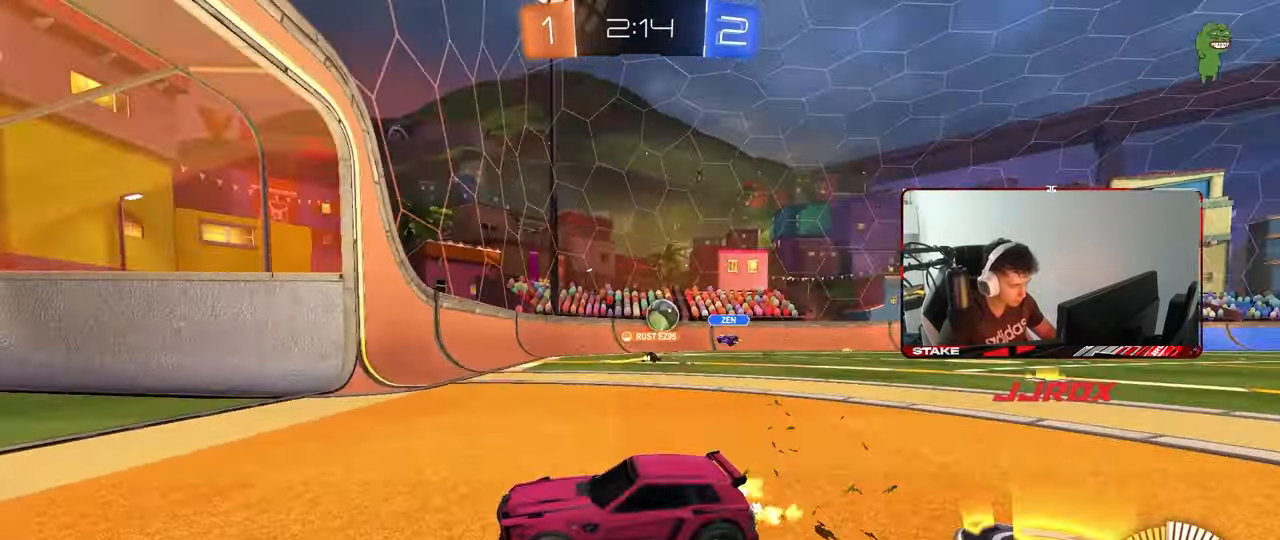
{"keys": ["w"], "mouse": [], "mouse_move": "still", "events": [[100, "shift", "down"], [183, "shift", "up"], [383, "d", "up"]]}
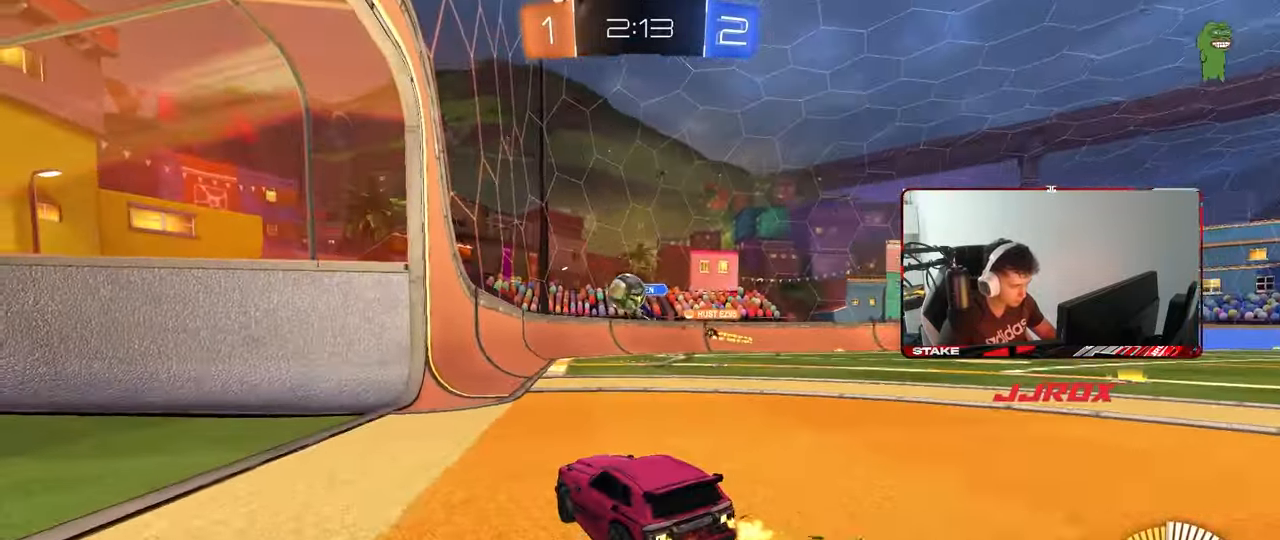
{"keys": [], "mouse": [], "mouse_move": "still", "events": [[17, "d", "down"], [117, "d", "up"], [217, "d", "down"], [217, "w", "up"], [250, "shift", "down"], [350, "shift", "up"], [350, "w", "down"], [450, "w", "up"], [483, "d", "up"]]}
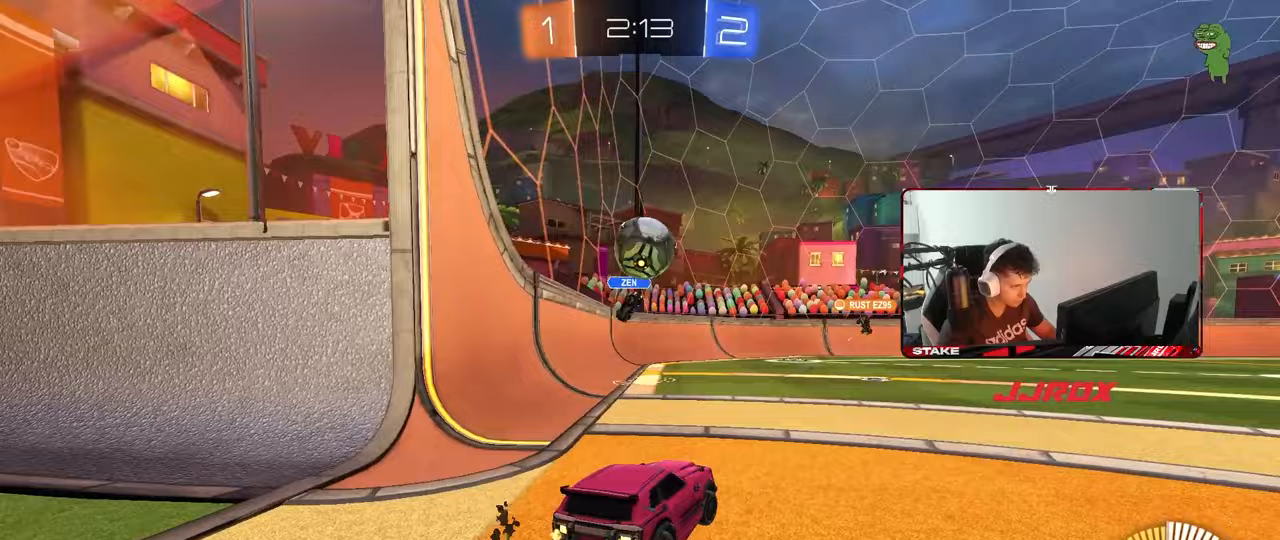
{"keys": ["w"], "mouse": [], "mouse_move": "still", "events": [[83, "w", "down"], [267, "d", "down"], [317, "d", "up"], [417, "d", "down"], [417, "mouse_left", "down"], [500, "d", "up"], [500, "mouse_left", "up"]]}
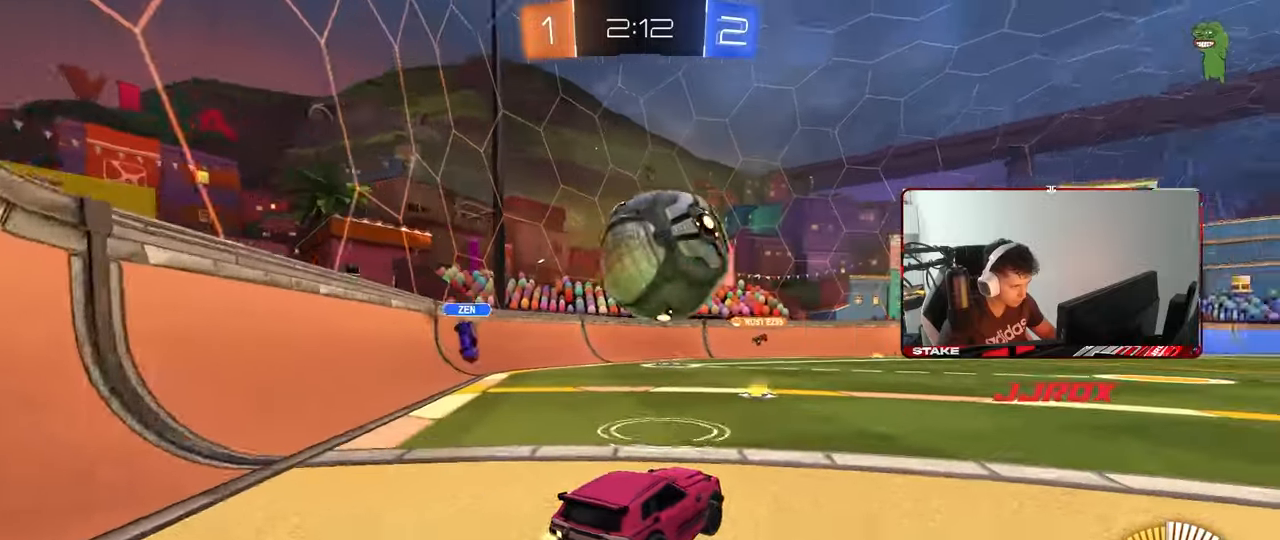
{"keys": ["d", "w"], "mouse": ["left"], "mouse_move": "still", "events": [[150, "d", "down"], [250, "mouse_left", "down"], [383, "mouse_left", "up"], [467, "mouse_left", "down"]]}
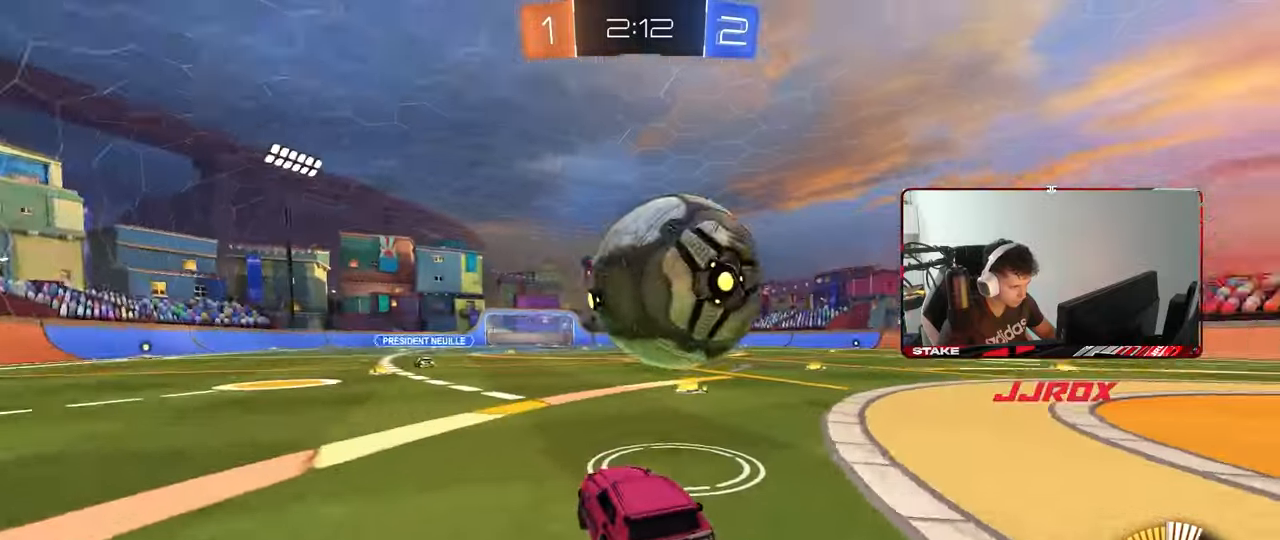
{"keys": ["w"], "mouse": [], "mouse_move": "still", "events": [[17, "d", "up"], [217, "mouse_left", "up"], [250, "mouse_left", "down"], [300, "a", "down"], [350, "a", "up"], [400, "mouse_left", "up"]]}